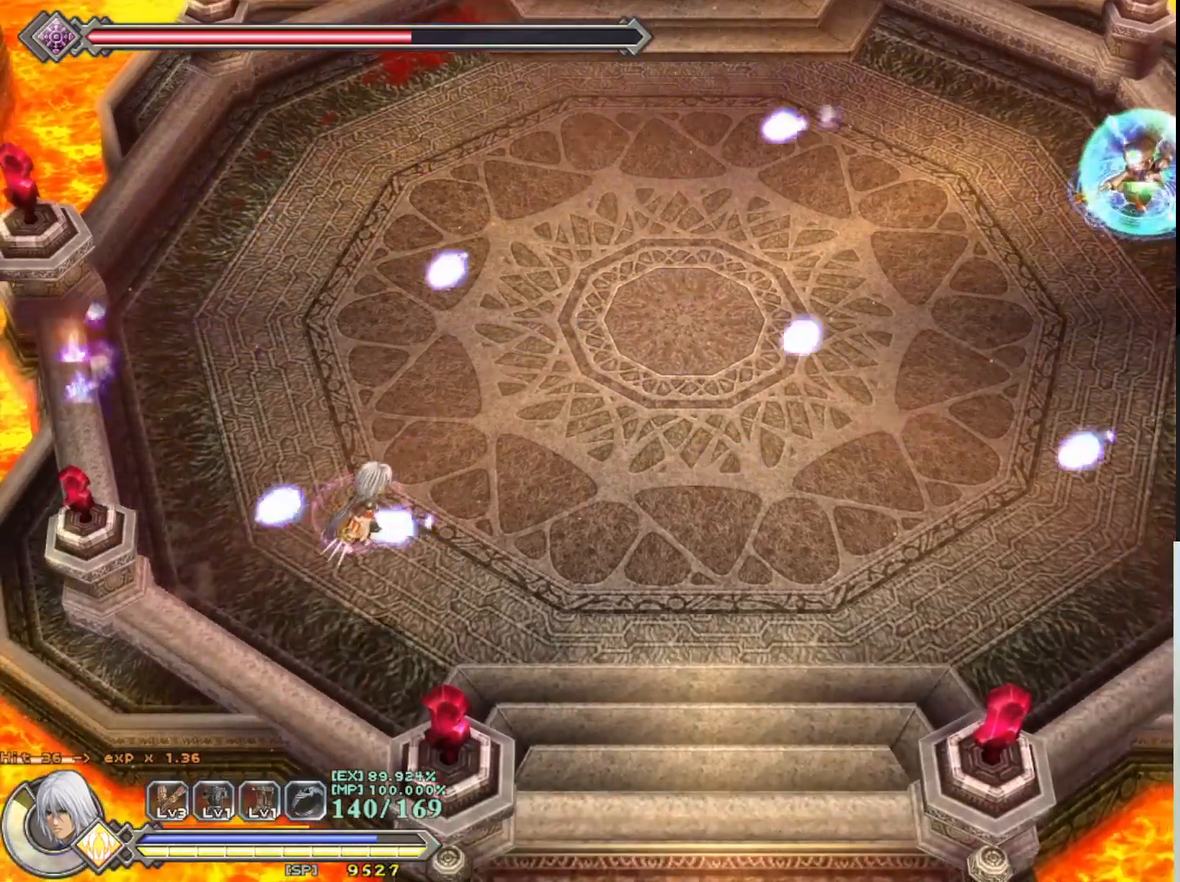
Gameplay with a controller (PlayStation layout); each line is a JSON object with the inputs held at the frame after it. "events" lists button and stick changes between this image and that frame as [ms after this image, input, new state], when the widget could be followed in between. Not read: right_stick.
{"buttons": ["R1"], "left_stick": "up-right", "events": [[17, "CROSS", "up"], [317, "CROSS", "down"], [450, "left_stick", "up-right"], [467, "CROSS", "up"]]}
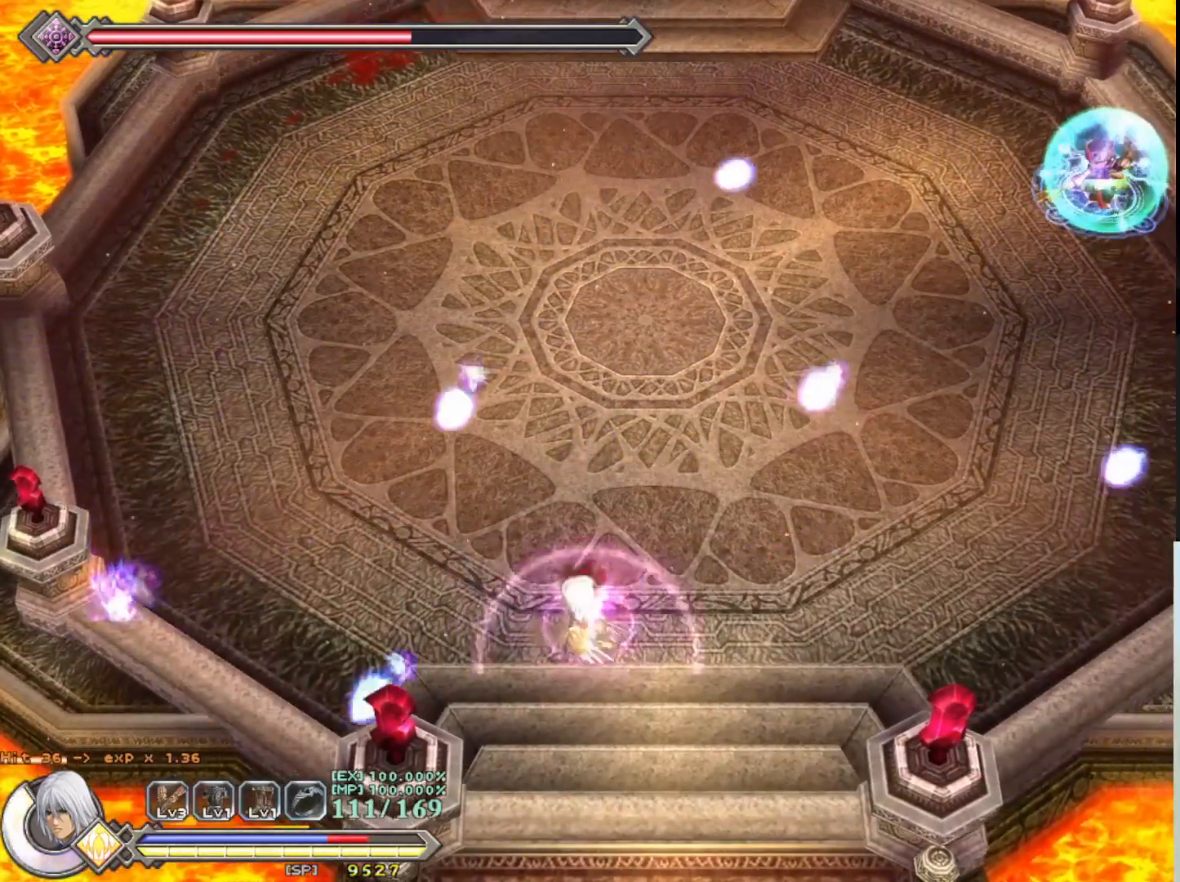
{"buttons": ["R1"], "left_stick": "up-right", "events": []}
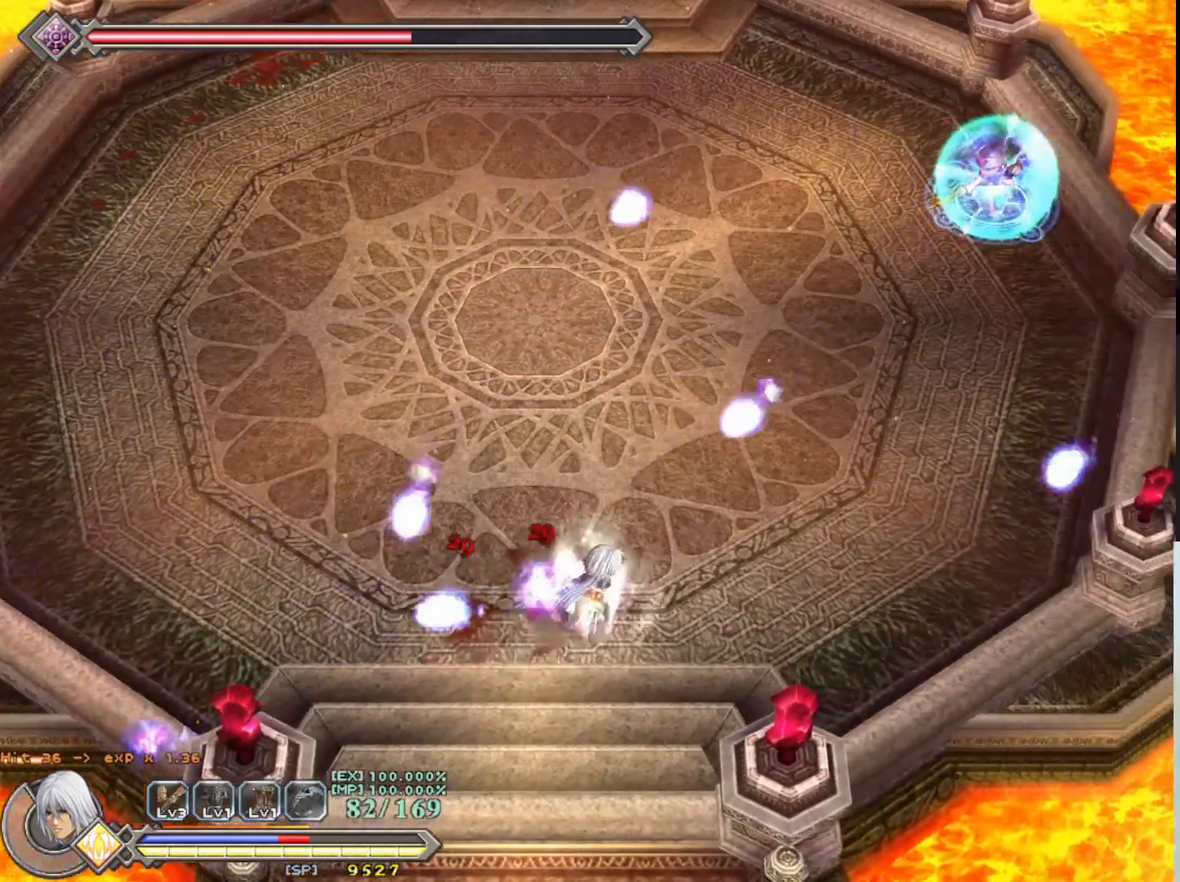
{"buttons": ["R1"], "left_stick": "up-right", "events": []}
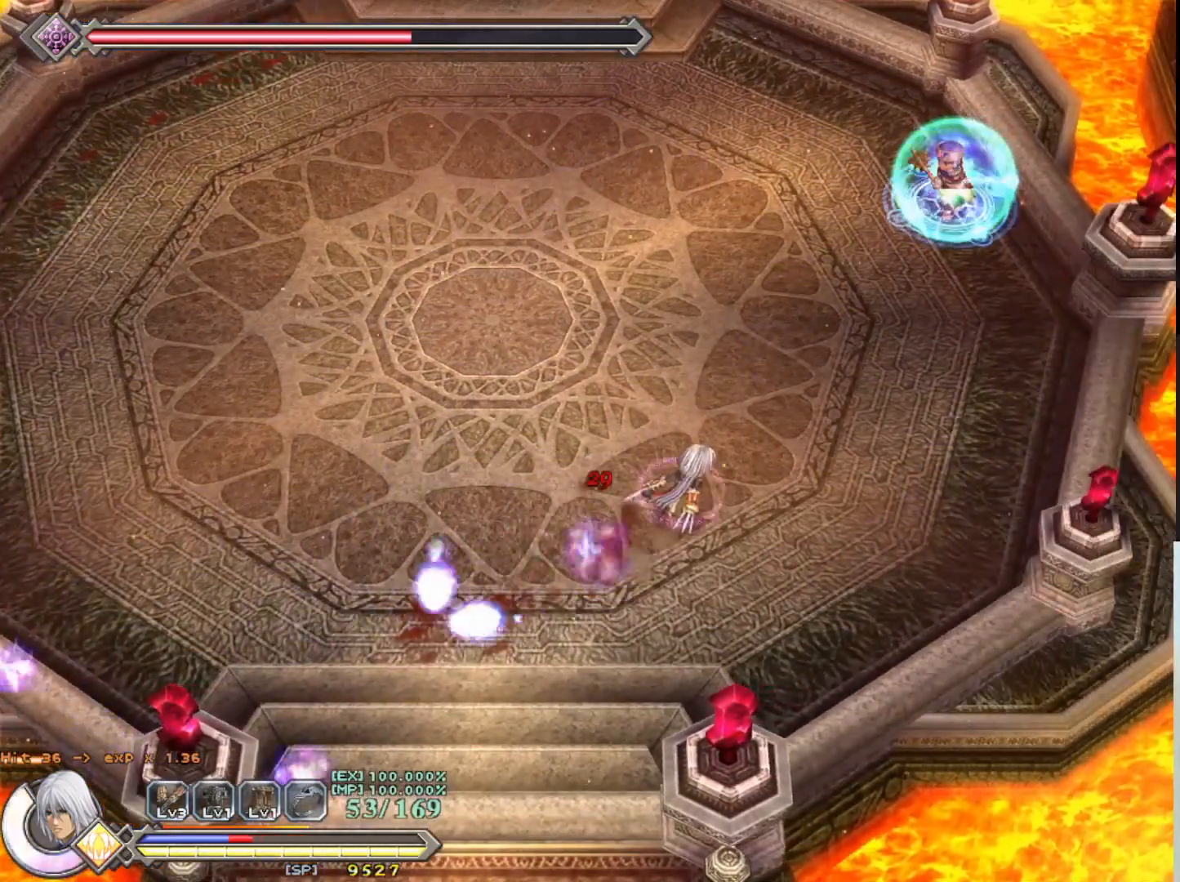
{"buttons": [], "left_stick": "up-right", "events": [[500, "R1", "up"]]}
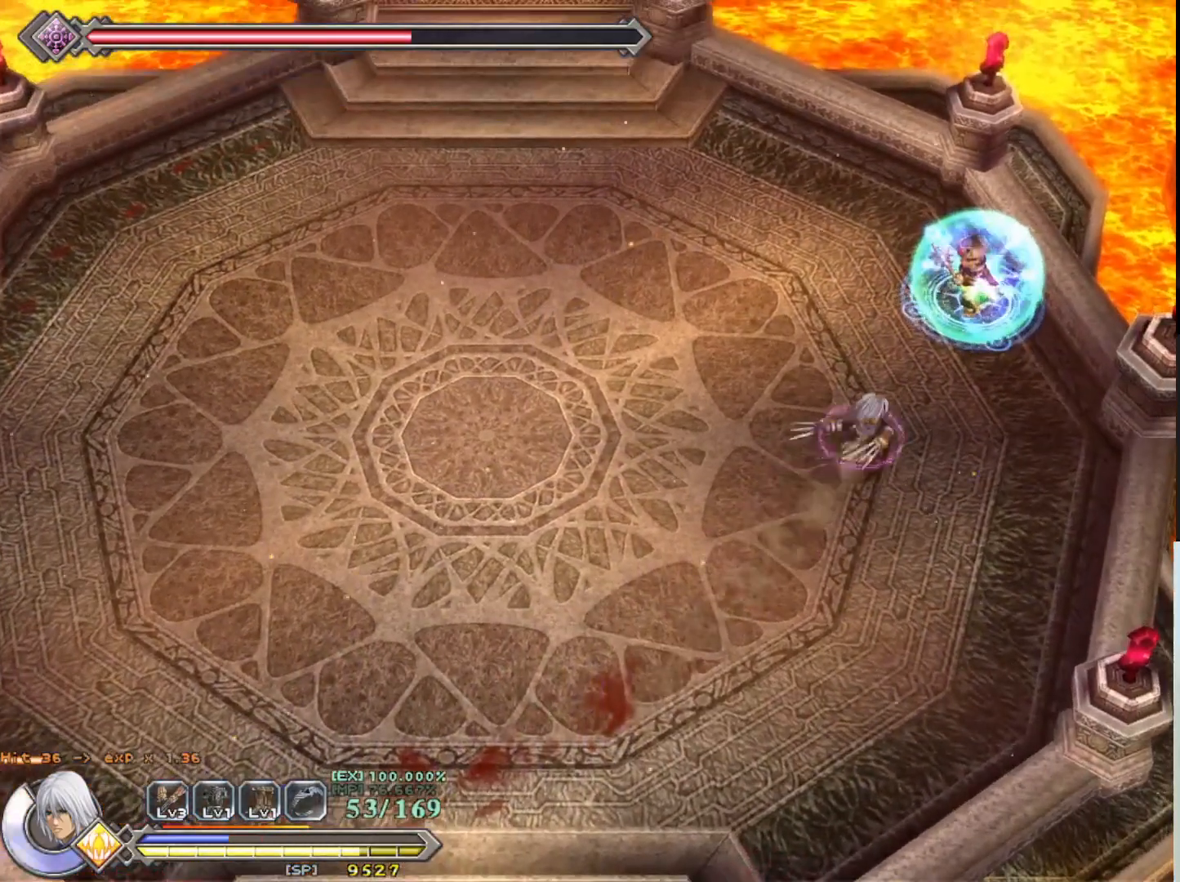
{"buttons": [], "left_stick": "up-right", "events": [[267, "left_stick", "center"], [450, "left_stick", "up-right"]]}
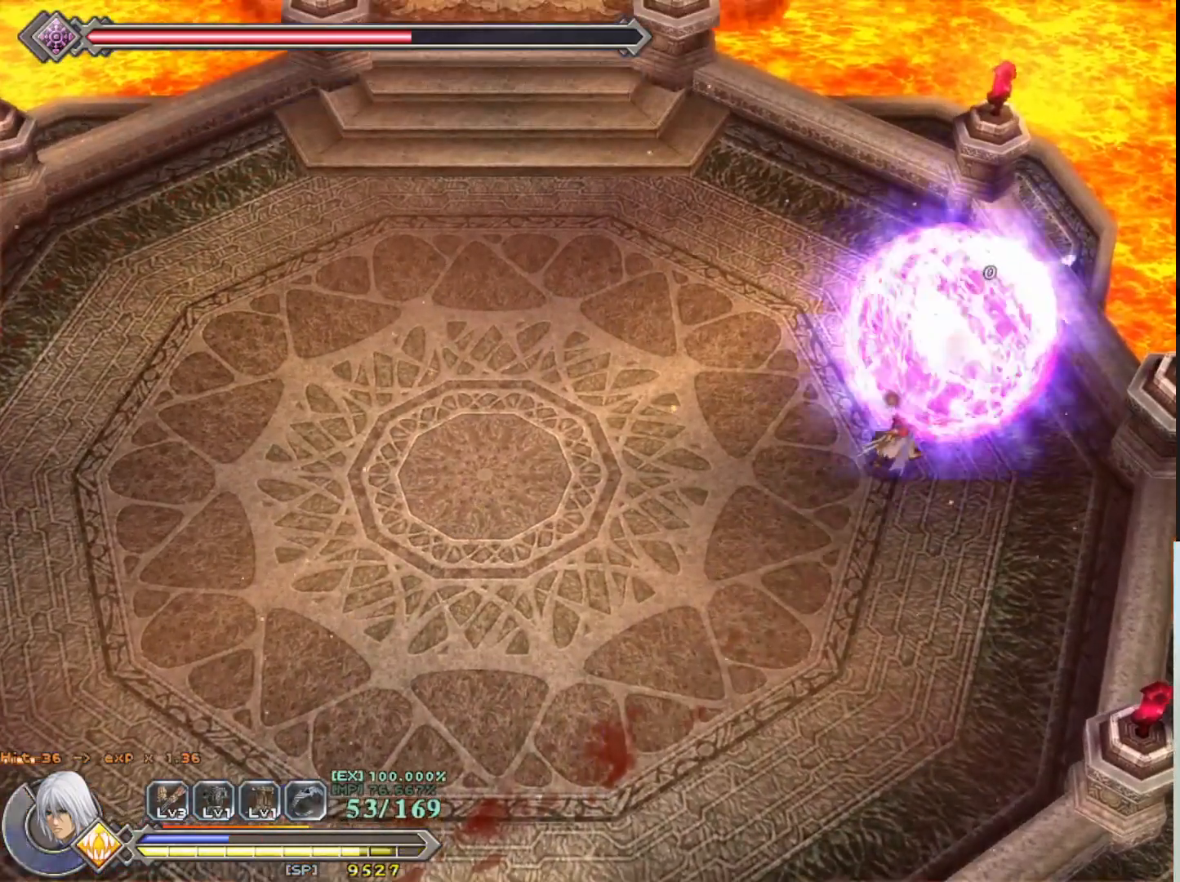
{"buttons": [], "left_stick": "up-right", "events": [[17, "left_stick", "center"], [200, "SQUARE", "down"], [300, "SQUARE", "up"], [383, "SQUARE", "down"], [450, "left_stick", "up-right"], [467, "SQUARE", "up"]]}
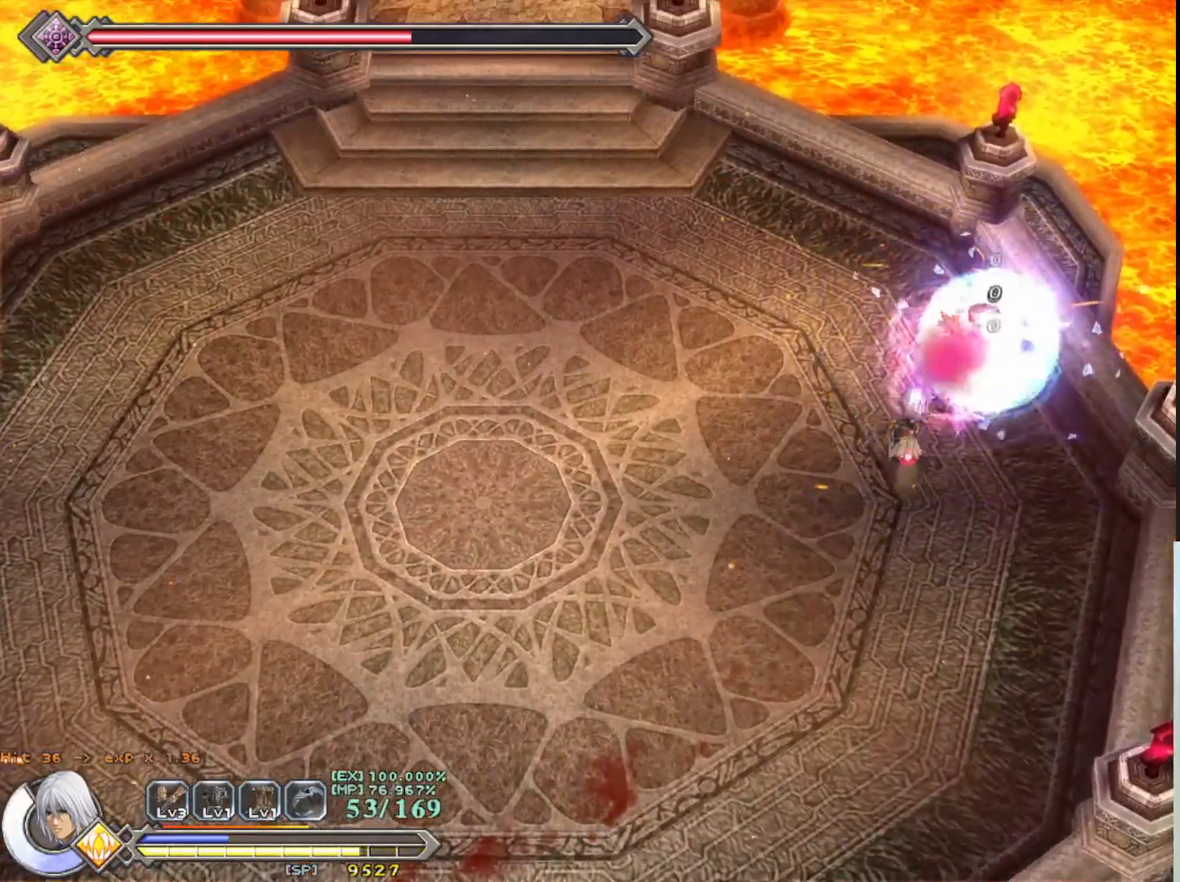
{"buttons": ["SQUARE"], "left_stick": "center", "events": [[50, "SQUARE", "down"], [83, "left_stick", "center"], [133, "SQUARE", "up"], [200, "SQUARE", "down"], [283, "SQUARE", "up"], [350, "SQUARE", "down"], [433, "SQUARE", "up"], [500, "SQUARE", "down"]]}
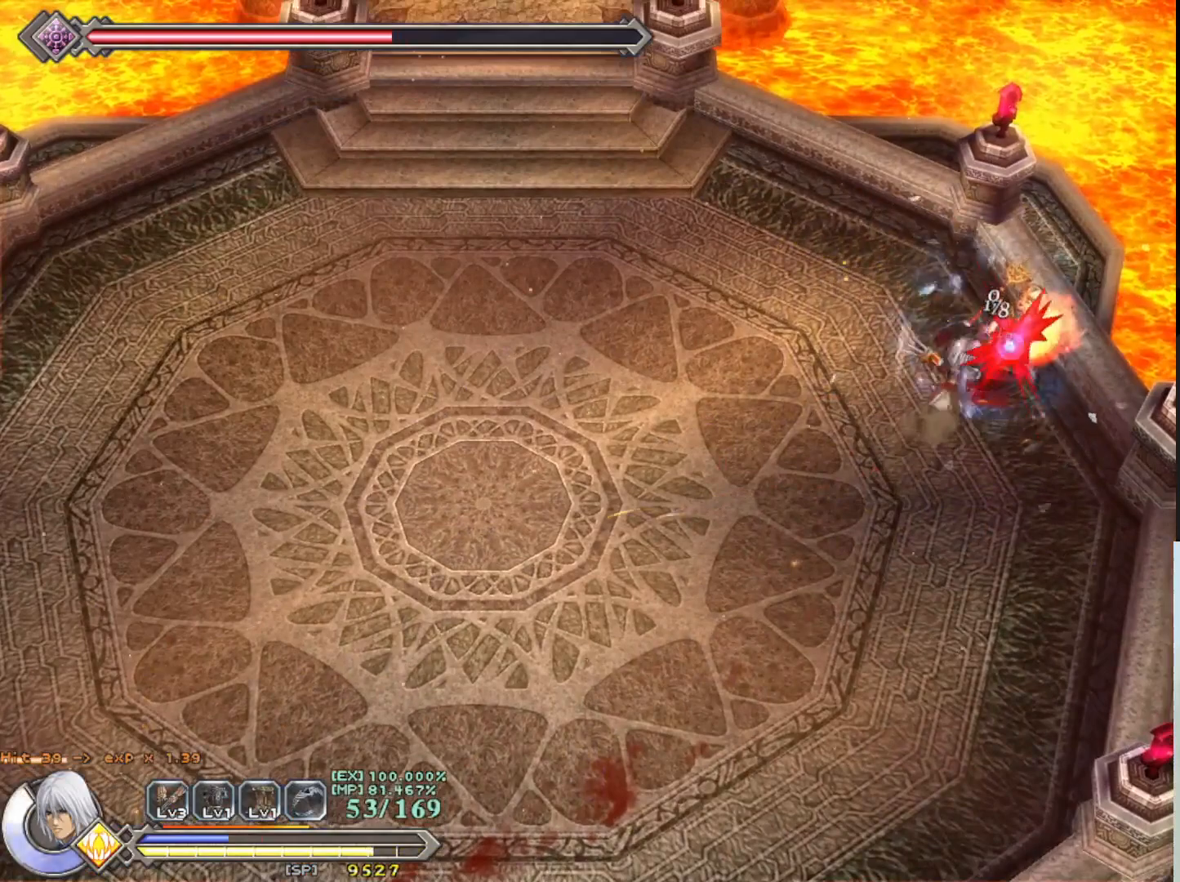
{"buttons": [], "left_stick": "center", "events": [[67, "SQUARE", "up"], [133, "R1", "down"], [233, "R1", "up"], [333, "R1", "down"], [400, "R1", "up"]]}
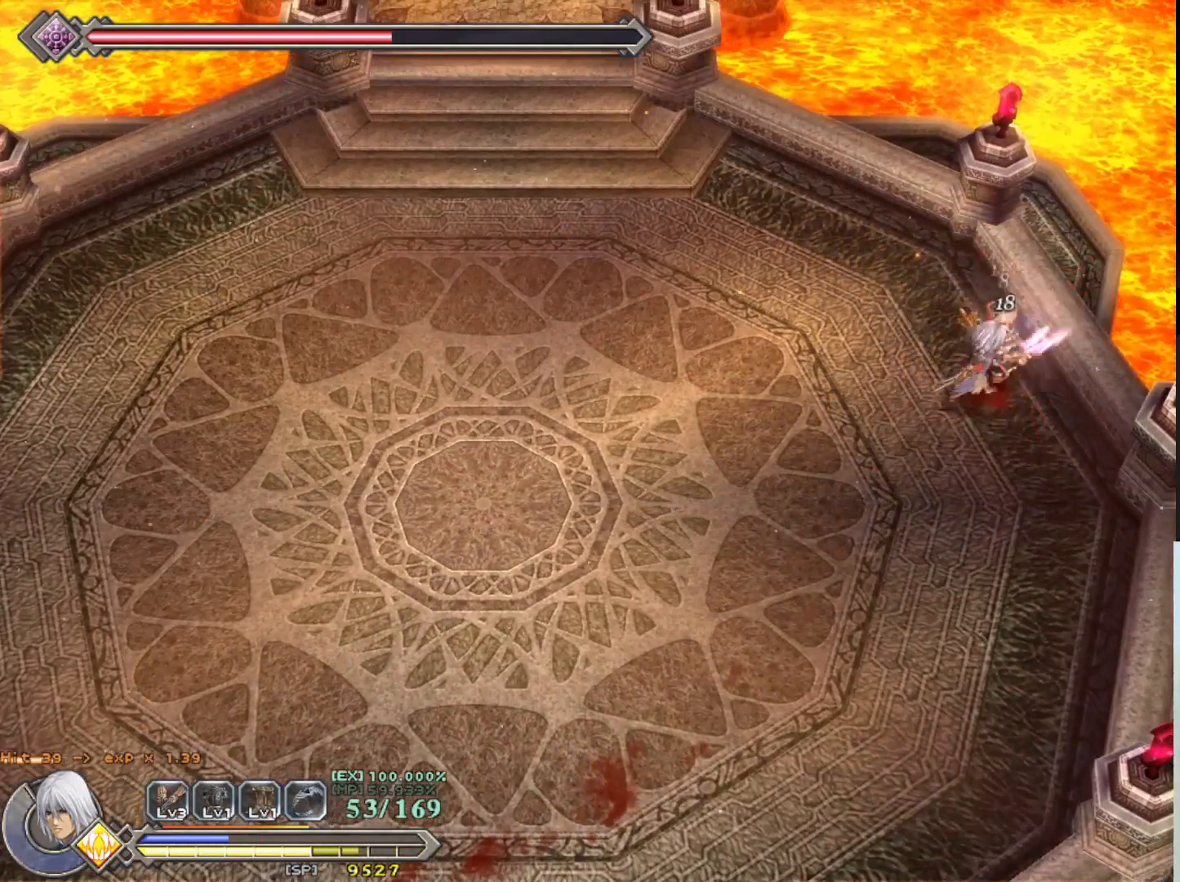
{"buttons": [], "left_stick": "center", "events": [[67, "SQUARE", "down"], [167, "SQUARE", "up"], [233, "SQUARE", "down"], [317, "SQUARE", "up"], [400, "SQUARE", "down"], [500, "SQUARE", "up"]]}
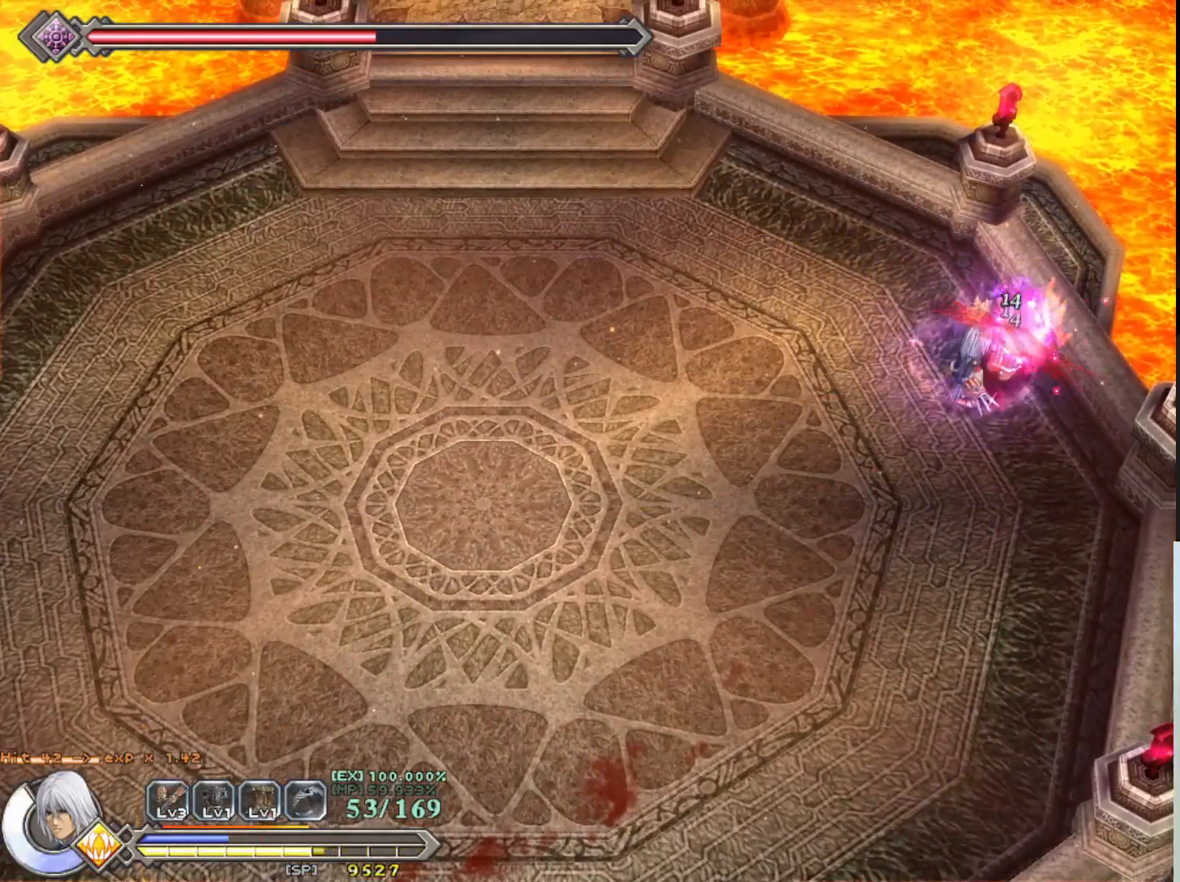
{"buttons": [], "left_stick": "center", "events": [[67, "SQUARE", "down"], [150, "SQUARE", "up"], [233, "SQUARE", "down"], [300, "SQUARE", "up"], [383, "SQUARE", "down"], [467, "SQUARE", "up"]]}
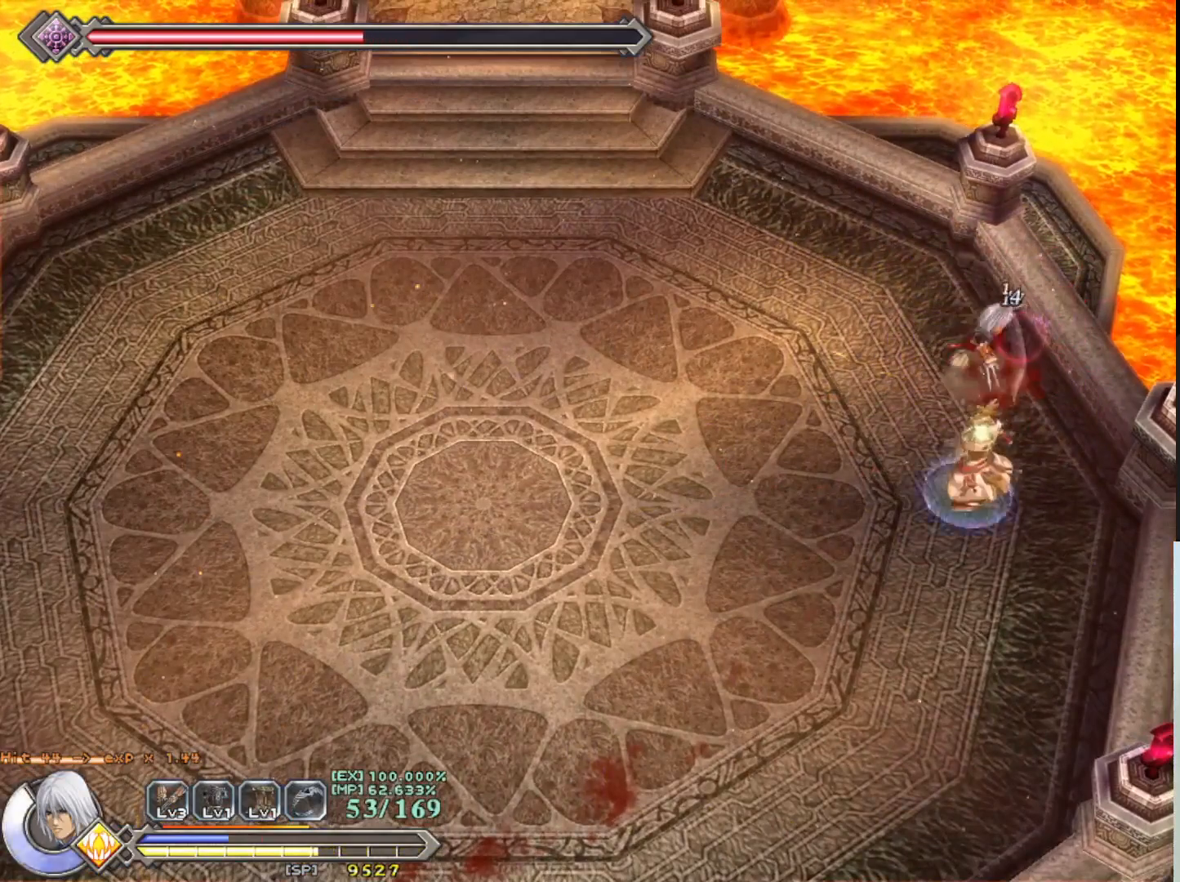
{"buttons": [], "left_stick": "left", "events": [[67, "R1", "down"], [167, "R1", "up"], [450, "left_stick", "left"]]}
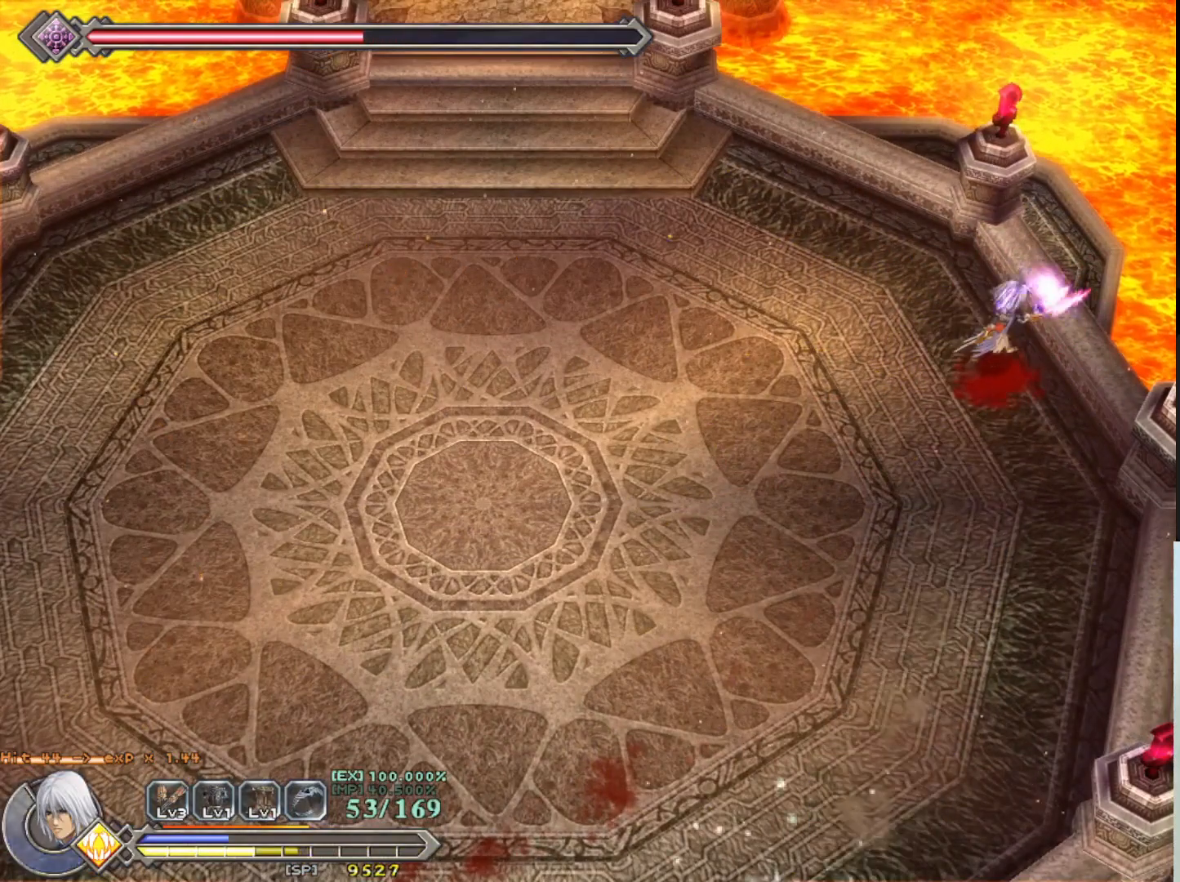
{"buttons": ["R1"], "left_stick": "center", "events": [[50, "left_stick", "up-left"], [217, "R1", "down"], [417, "left_stick", "center"]]}
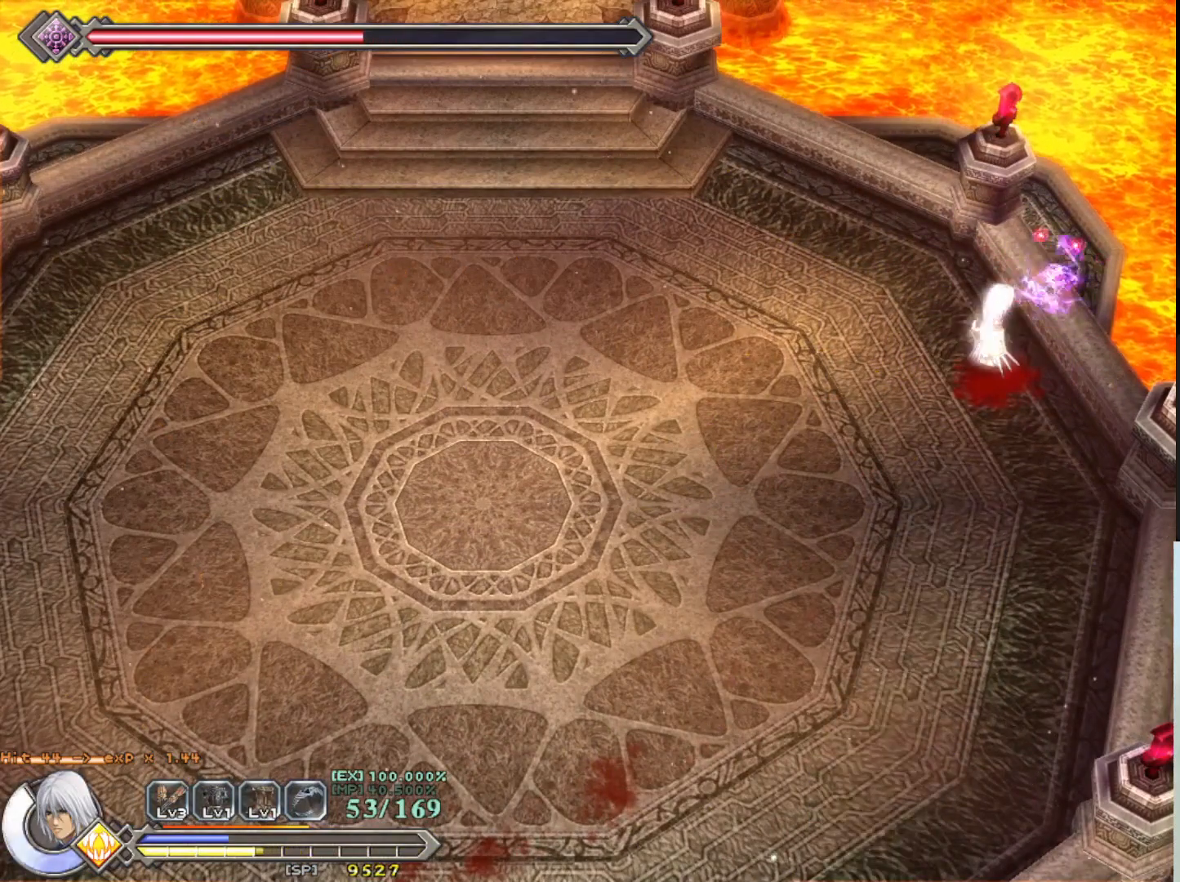
{"buttons": ["R1"], "left_stick": "center", "events": []}
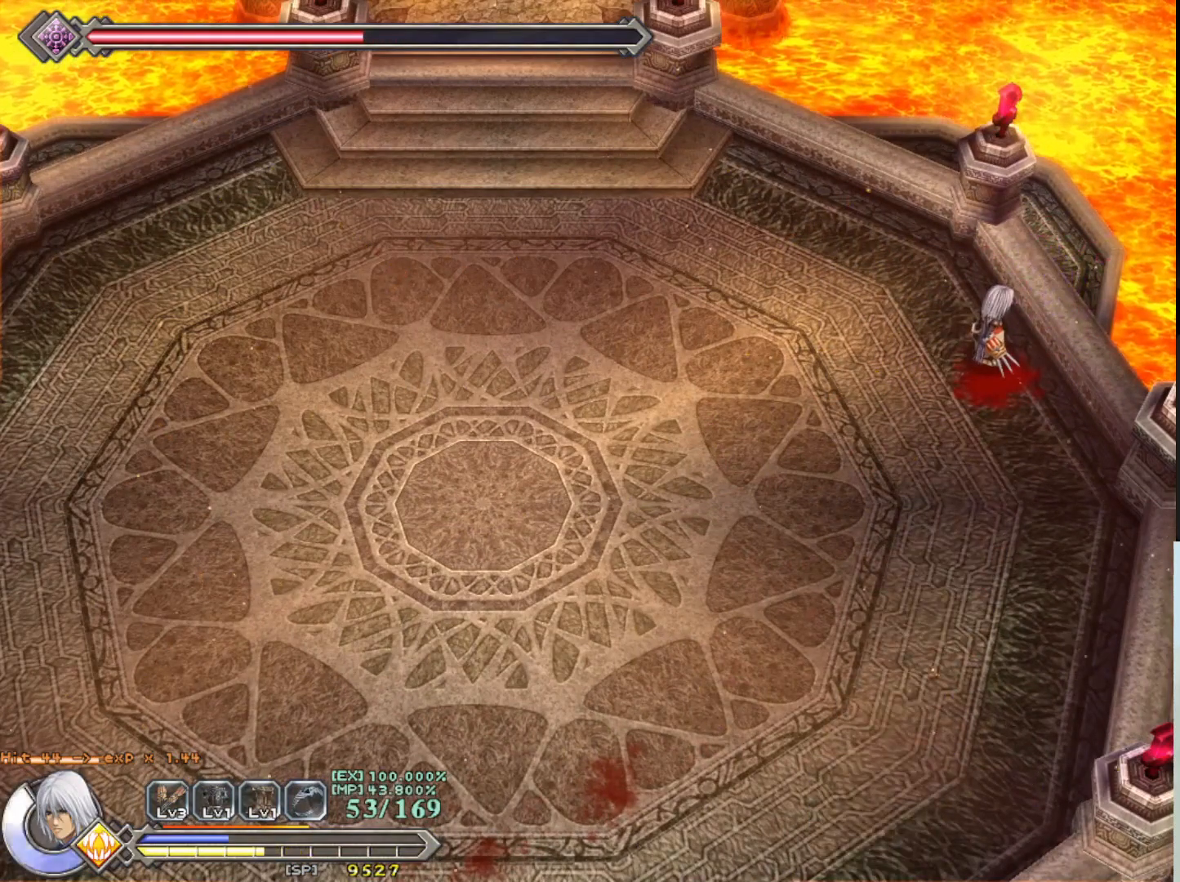
{"buttons": ["R1"], "left_stick": "center", "events": [[67, "left_stick", "down"], [333, "left_stick", "center"]]}
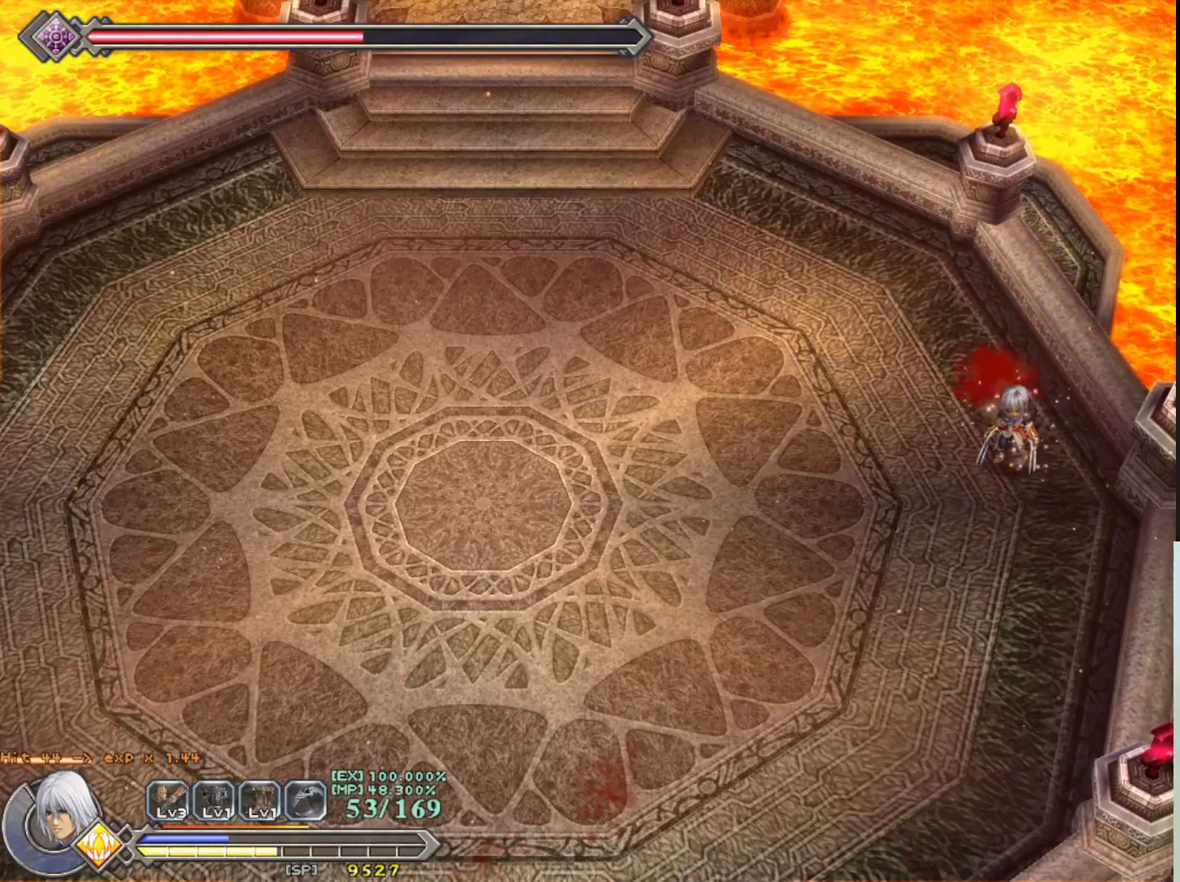
{"buttons": ["R1"], "left_stick": "up-left", "events": [[367, "left_stick", "up"], [417, "left_stick", "up-left"]]}
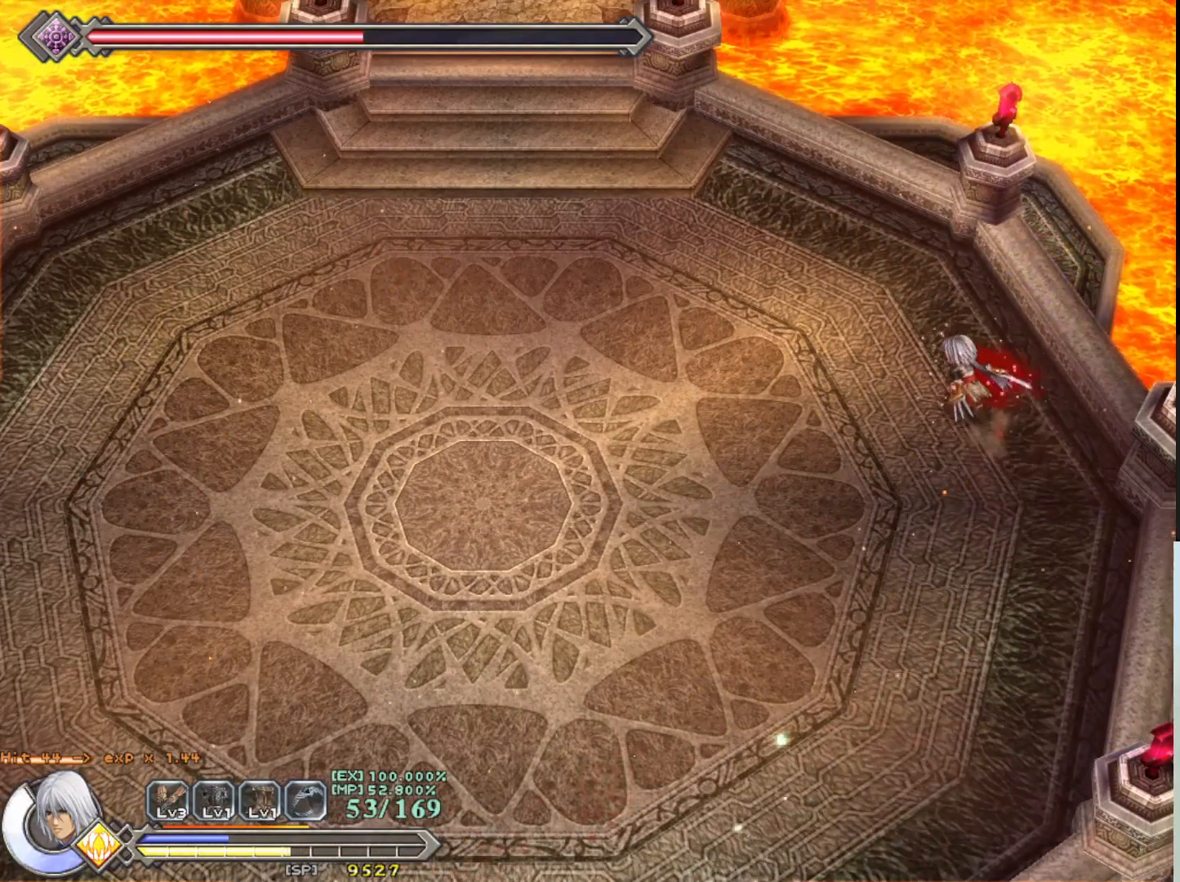
{"buttons": ["R1"], "left_stick": "up-left", "events": []}
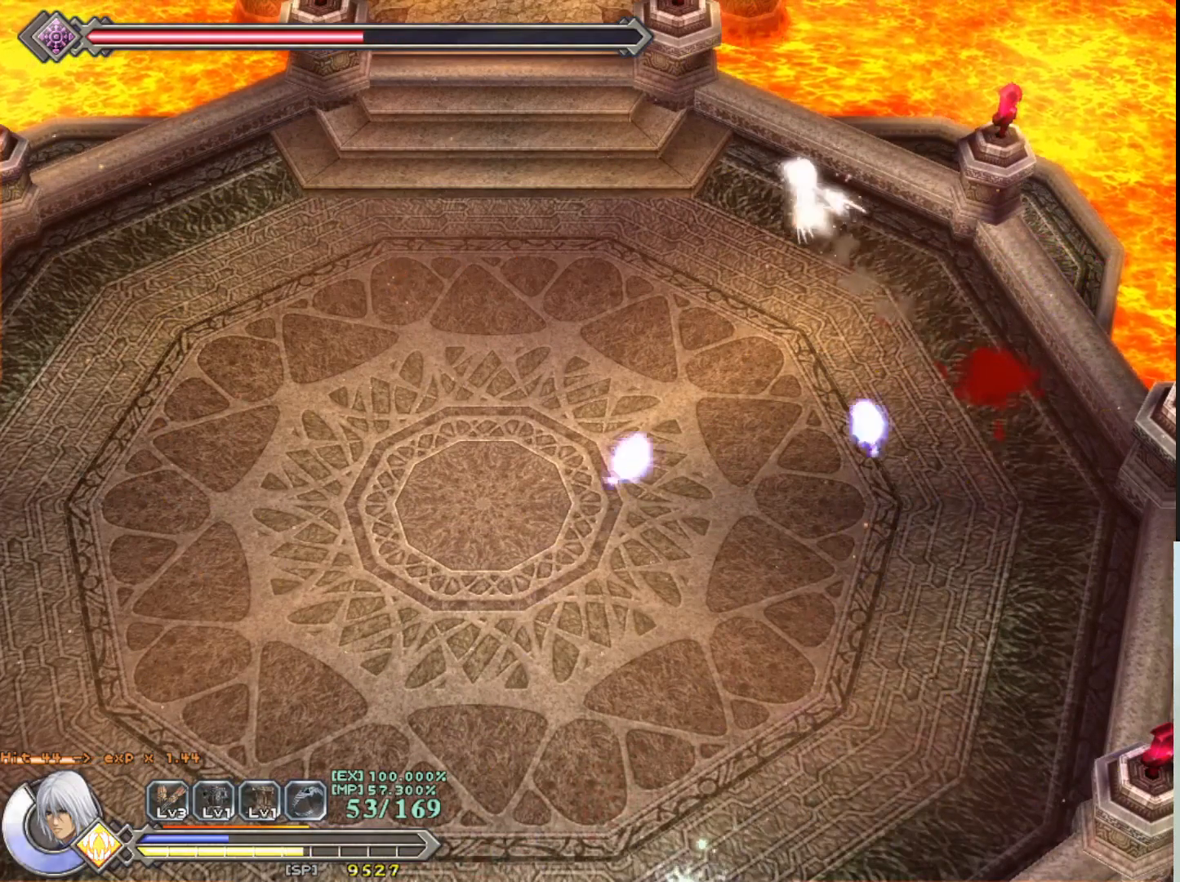
{"buttons": ["R1"], "left_stick": "left", "events": [[167, "left_stick", "left"]]}
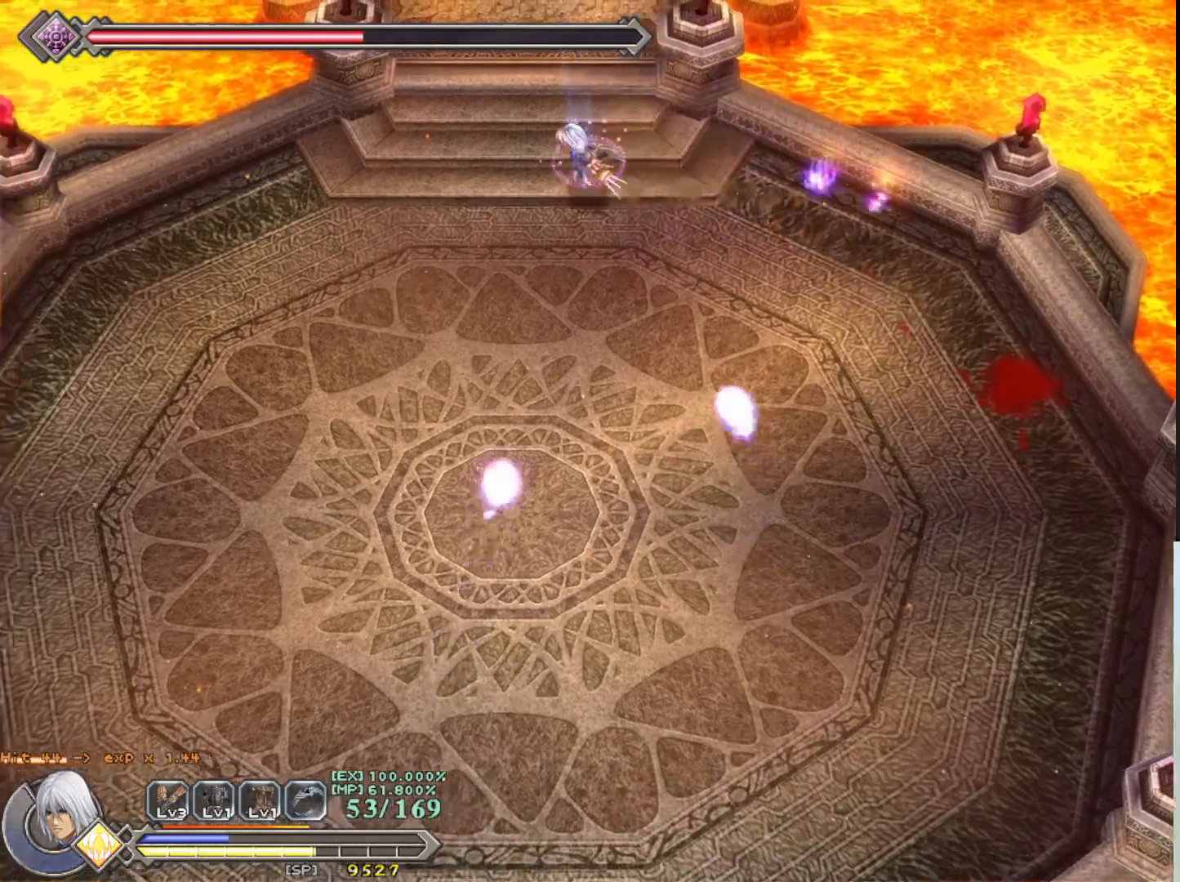
{"buttons": ["R1"], "left_stick": "left", "events": []}
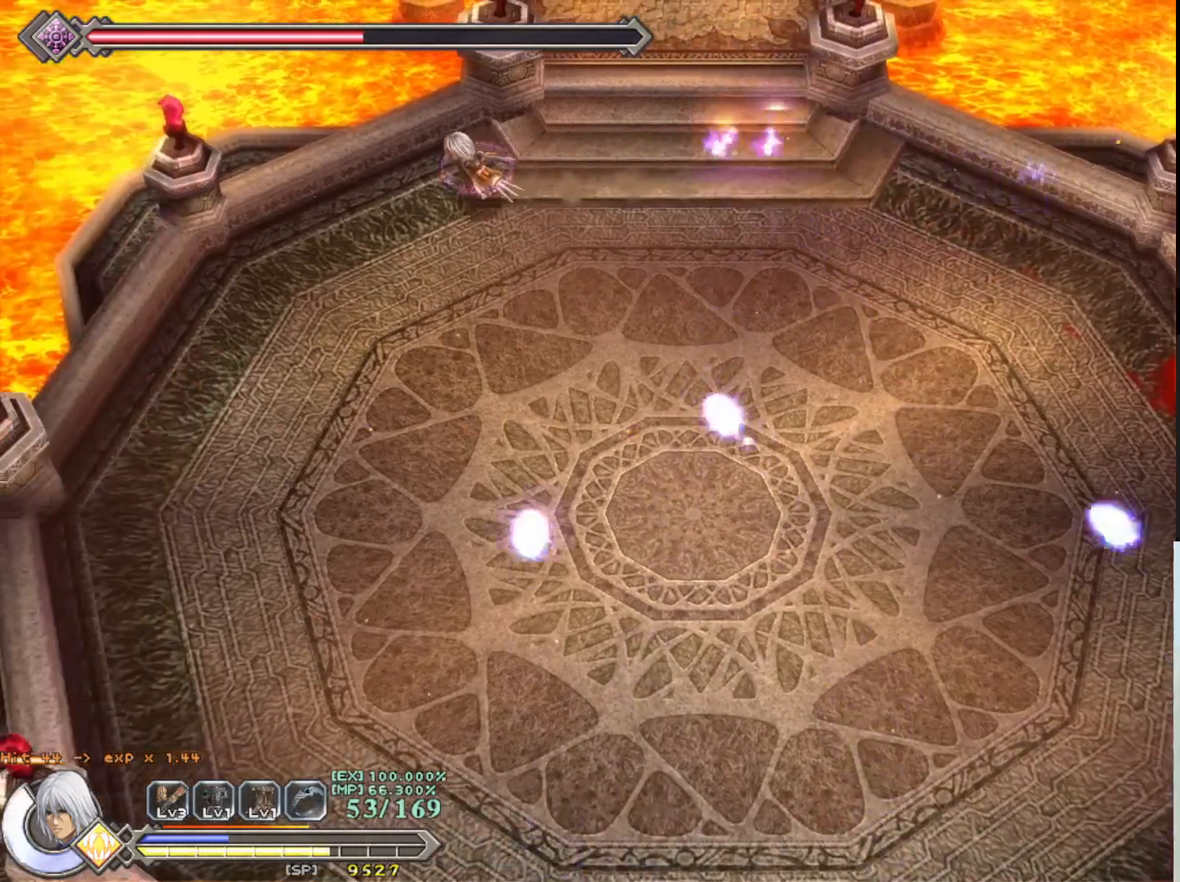
{"buttons": ["R1"], "left_stick": "down-left", "events": [[300, "left_stick", "down-left"]]}
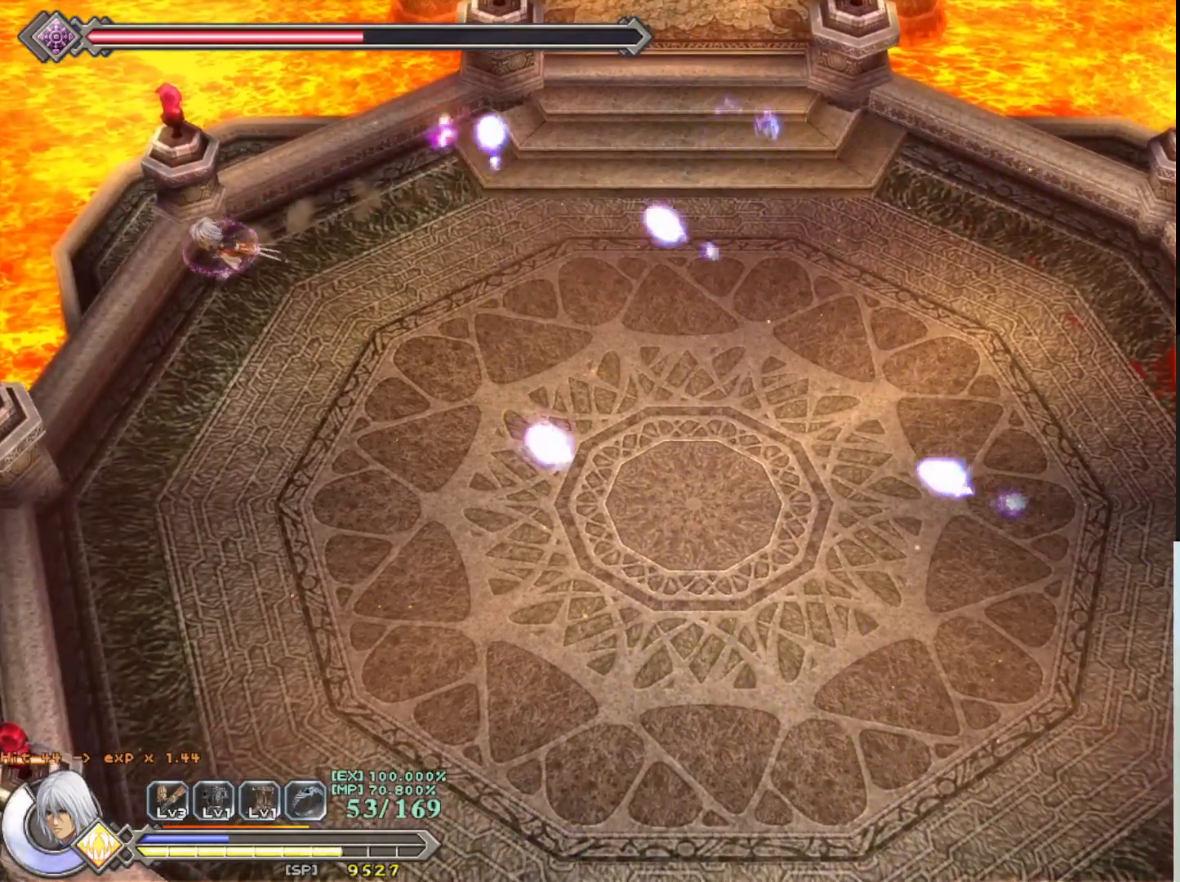
{"buttons": ["R1"], "left_stick": "down", "events": [[150, "left_stick", "down"]]}
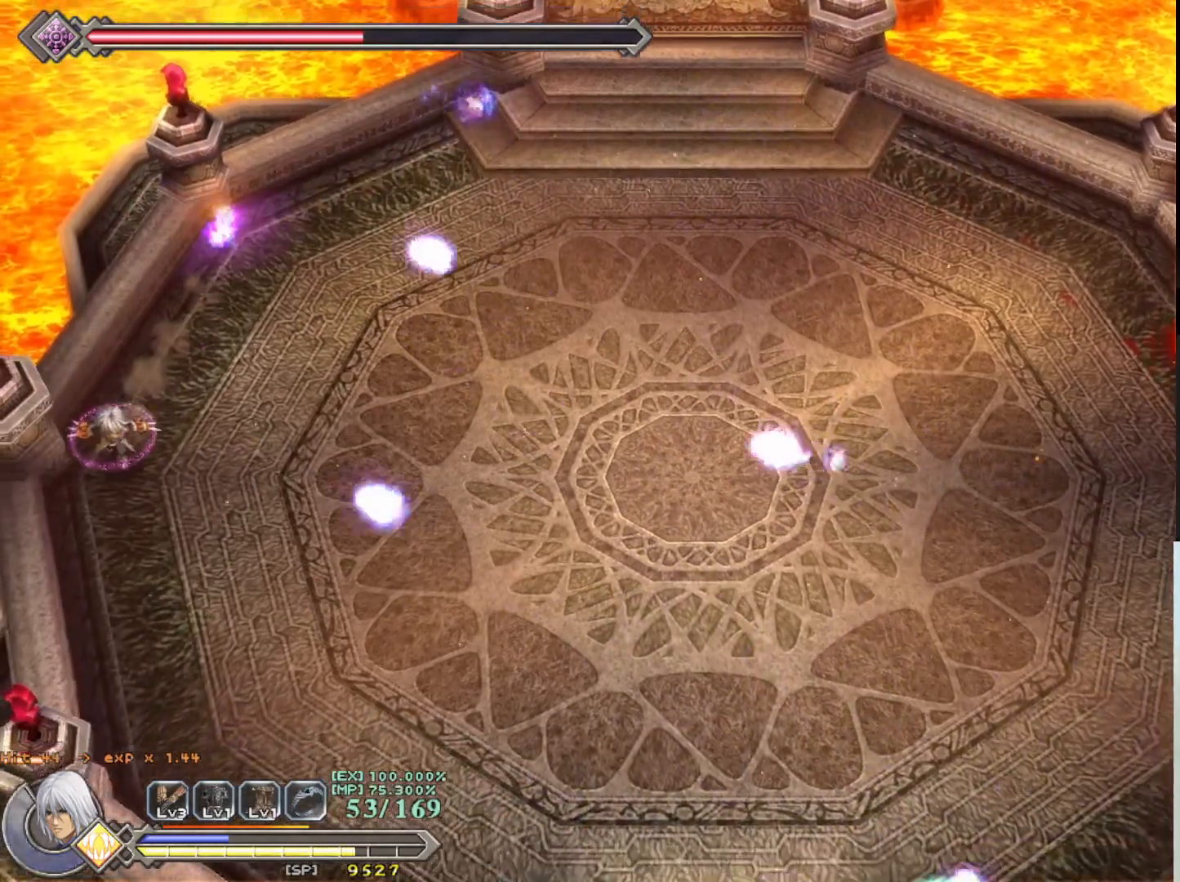
{"buttons": ["R1"], "left_stick": "down", "events": []}
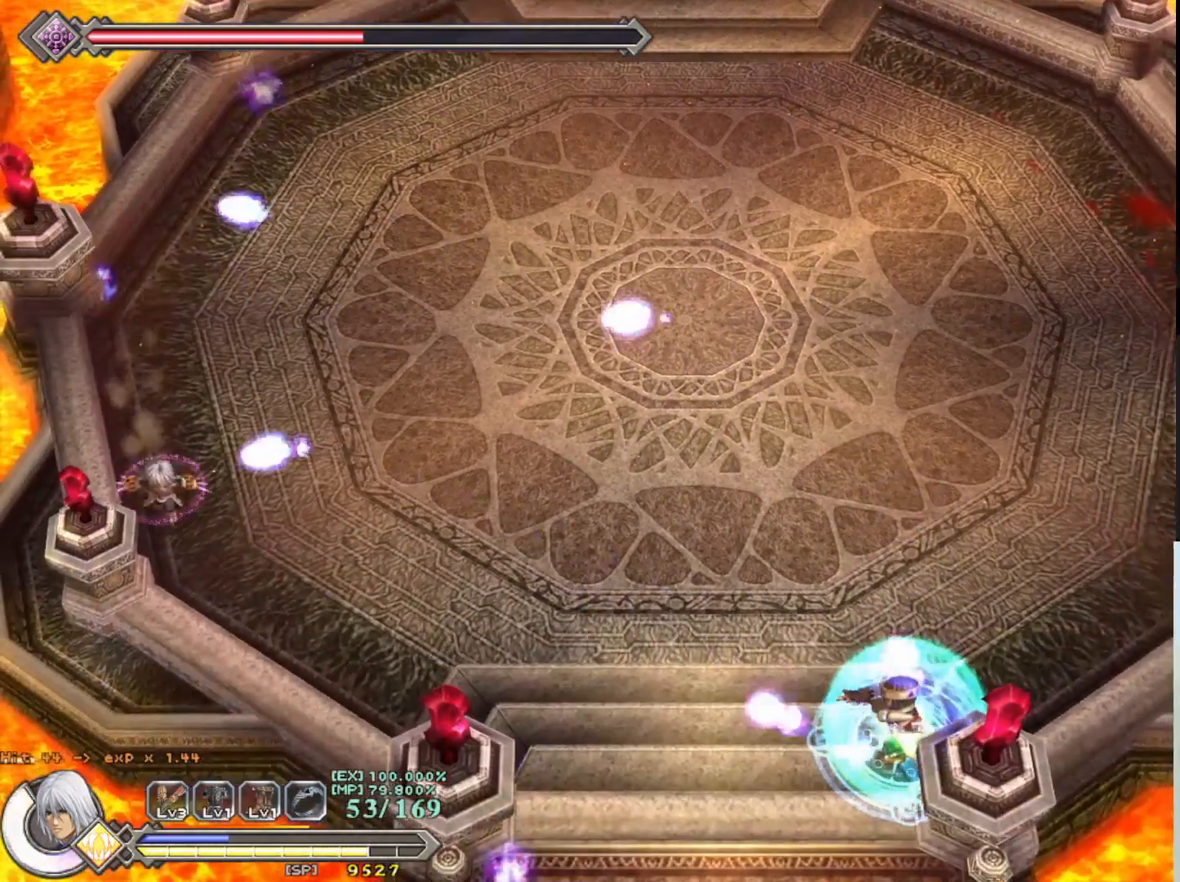
{"buttons": ["R1"], "left_stick": "down-right", "events": [[67, "CROSS", "down"], [233, "left_stick", "down-right"], [383, "CROSS", "up"]]}
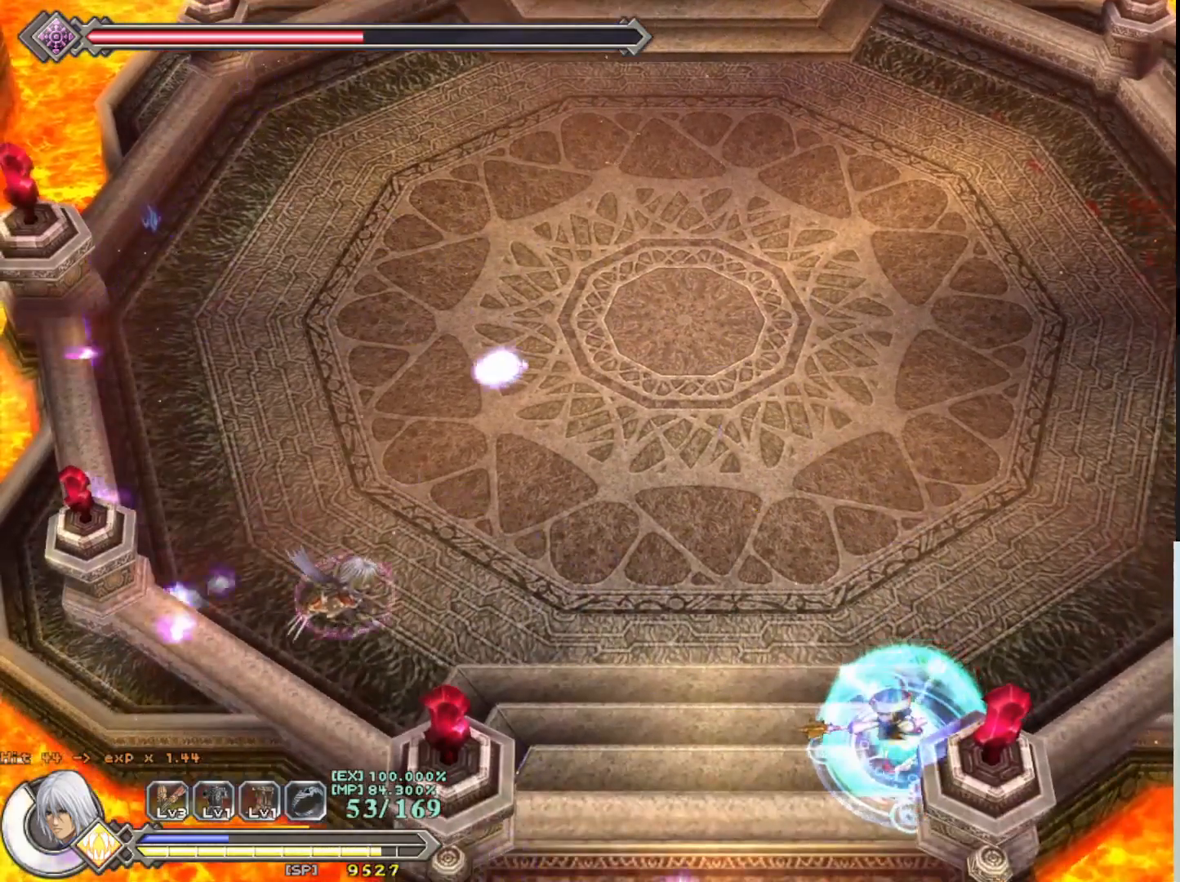
{"buttons": ["R1"], "left_stick": "down-right", "events": [[167, "CROSS", "down"], [250, "CROSS", "up"]]}
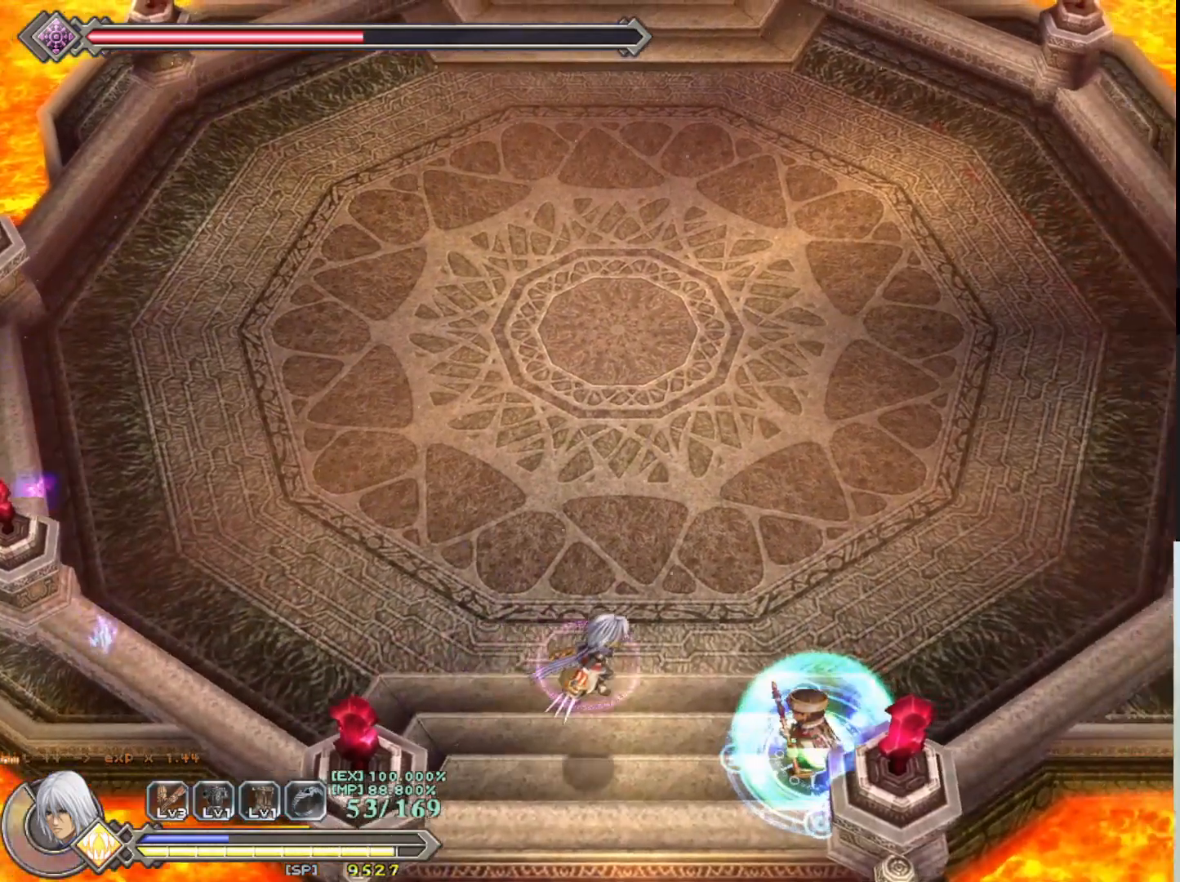
{"buttons": [], "left_stick": "center", "events": [[33, "R1", "up"], [50, "left_stick", "center"]]}
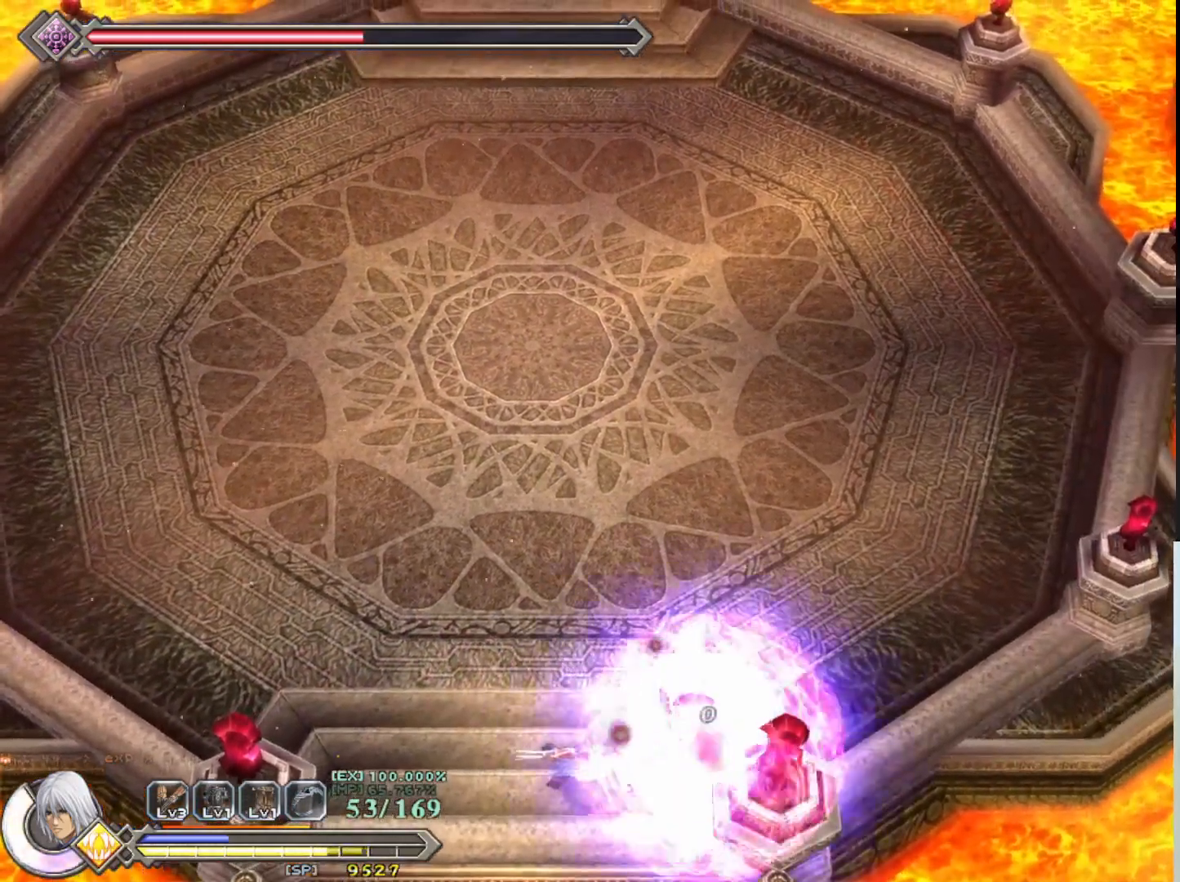
{"buttons": ["SQUARE"], "left_stick": "center", "events": [[283, "SQUARE", "down"], [367, "SQUARE", "up"], [433, "SQUARE", "down"]]}
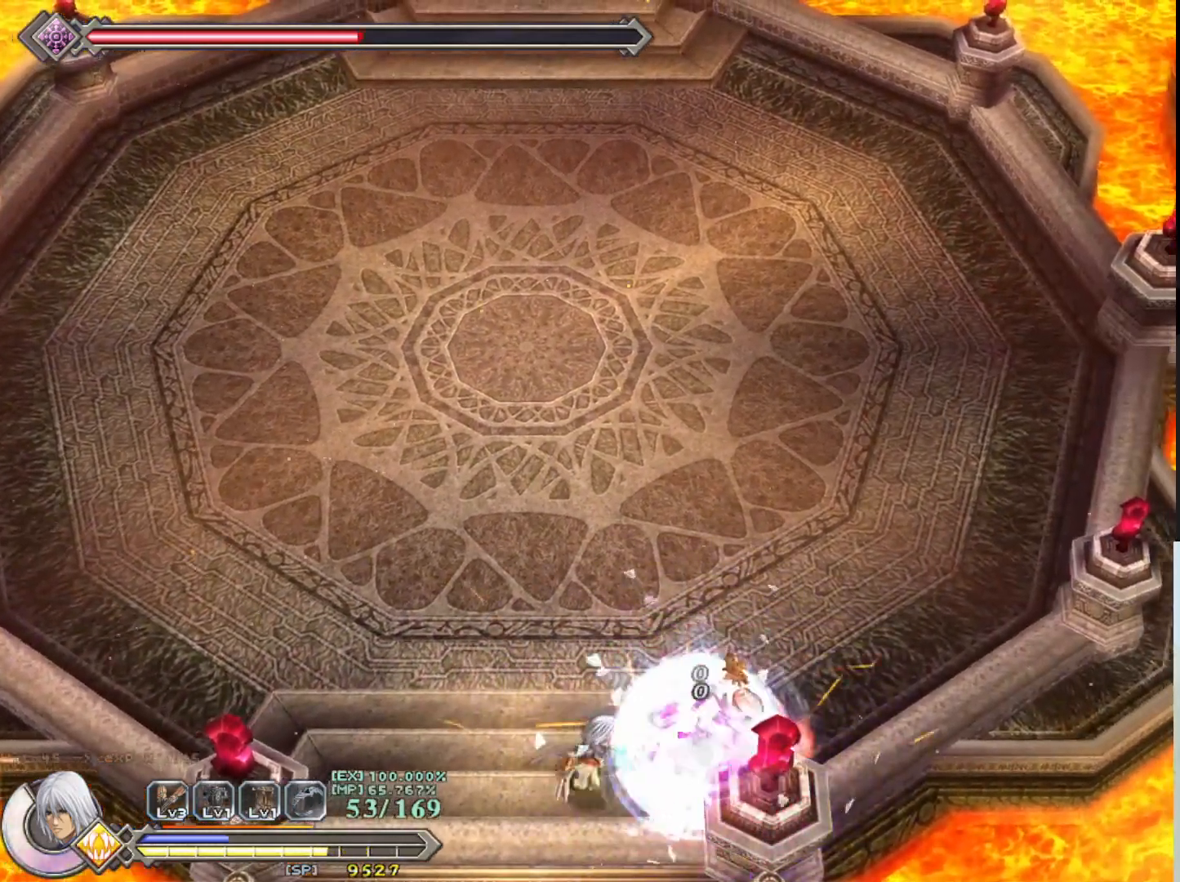
{"buttons": [], "left_stick": "center", "events": [[17, "SQUARE", "up"], [100, "SQUARE", "down"], [167, "SQUARE", "up"], [233, "SQUARE", "down"], [300, "SQUARE", "up"], [383, "SQUARE", "down"], [467, "SQUARE", "up"]]}
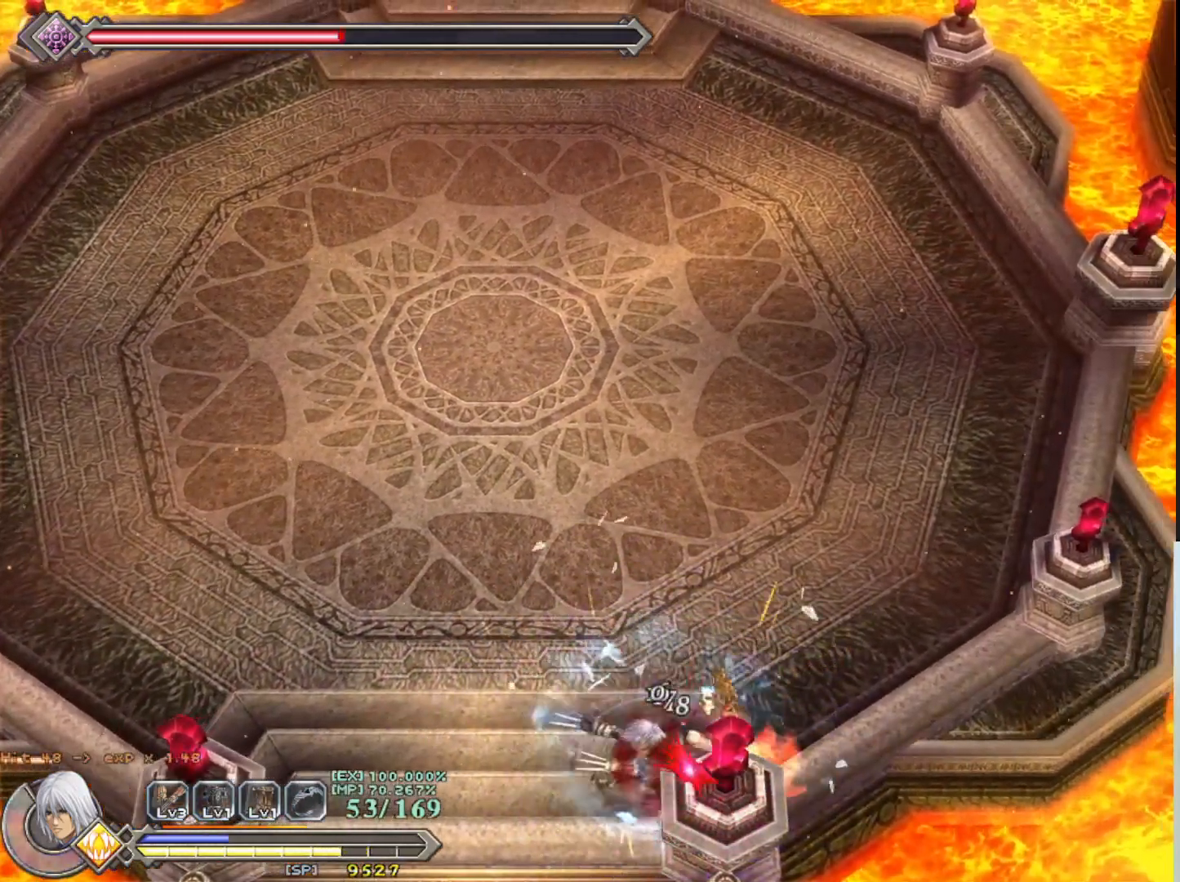
{"buttons": [], "left_stick": "center", "events": [[67, "SQUARE", "down"], [117, "SQUARE", "up"], [217, "SQUARE", "down"], [267, "SQUARE", "up"], [367, "SQUARE", "down"], [417, "SQUARE", "up"]]}
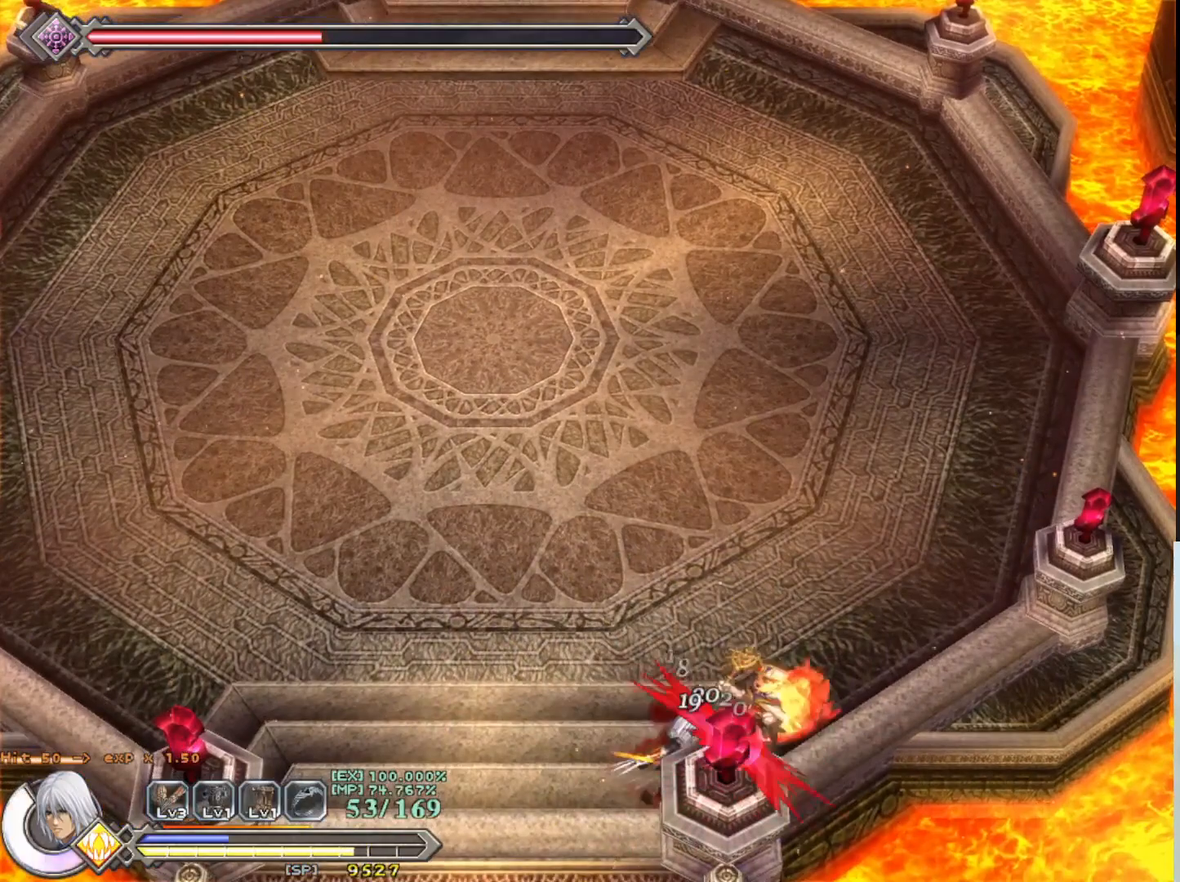
{"buttons": ["SQUARE"], "left_stick": "up-right", "events": [[17, "SQUARE", "down"], [83, "SQUARE", "up"], [117, "left_stick", "up-right"], [133, "SQUARE", "down"], [233, "SQUARE", "up"], [333, "SQUARE", "down"], [400, "SQUARE", "up"], [467, "SQUARE", "down"]]}
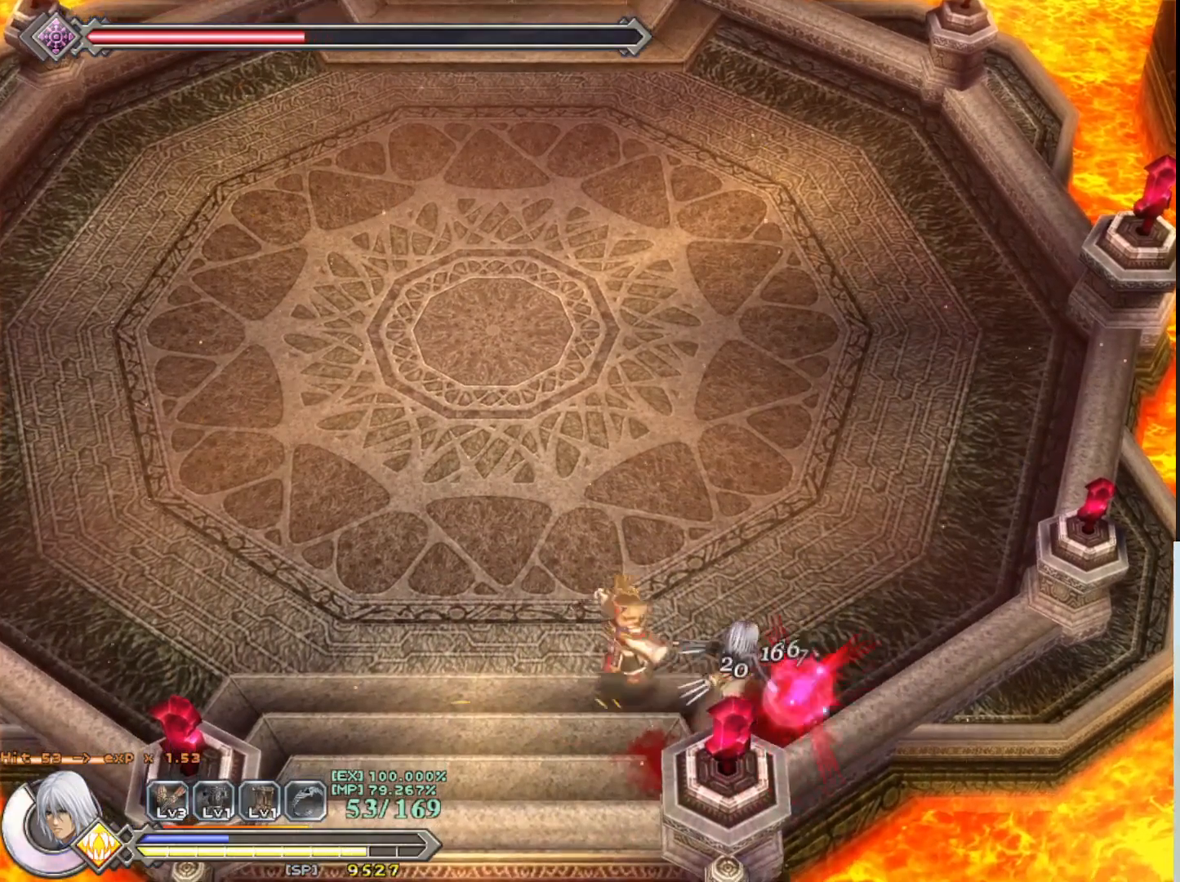
{"buttons": [], "left_stick": "up-left", "events": [[67, "SQUARE", "up"], [150, "SQUARE", "down"], [217, "SQUARE", "up"], [217, "left_stick", "center"], [317, "left_stick", "left"], [450, "left_stick", "up-left"]]}
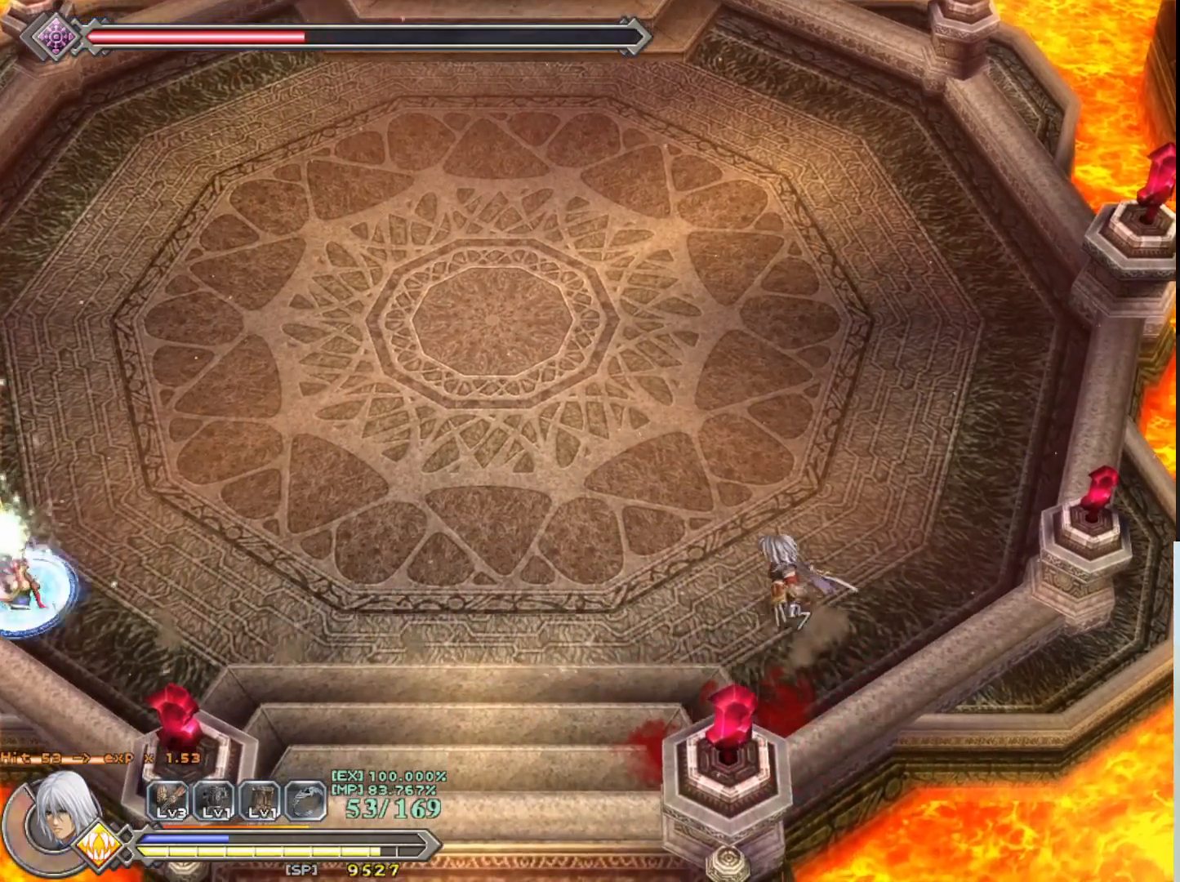
{"buttons": ["R1"], "left_stick": "center", "events": [[67, "left_stick", "center"], [350, "R1", "down"]]}